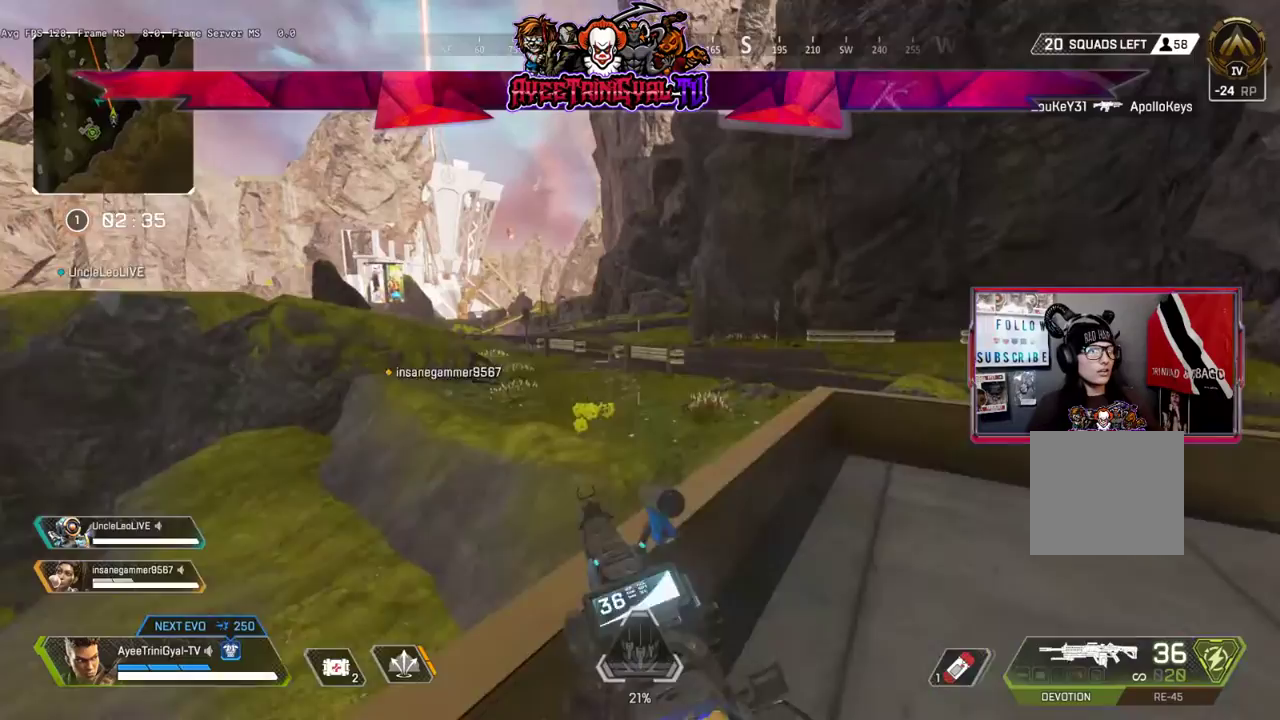
Gameplay with a controller (Xbox layout); each line is a JSON object with the inputs held at the frame after it. "events" lists button and stick changes between this image and that frame as [ms after this image, input, new state], when the widget could be followed in between.
{"buttons": [], "left_stick": "up", "right_stick": "center", "events": [[367, "A", "down"], [367, "left_stick", "up"], [500, "A", "up"]]}
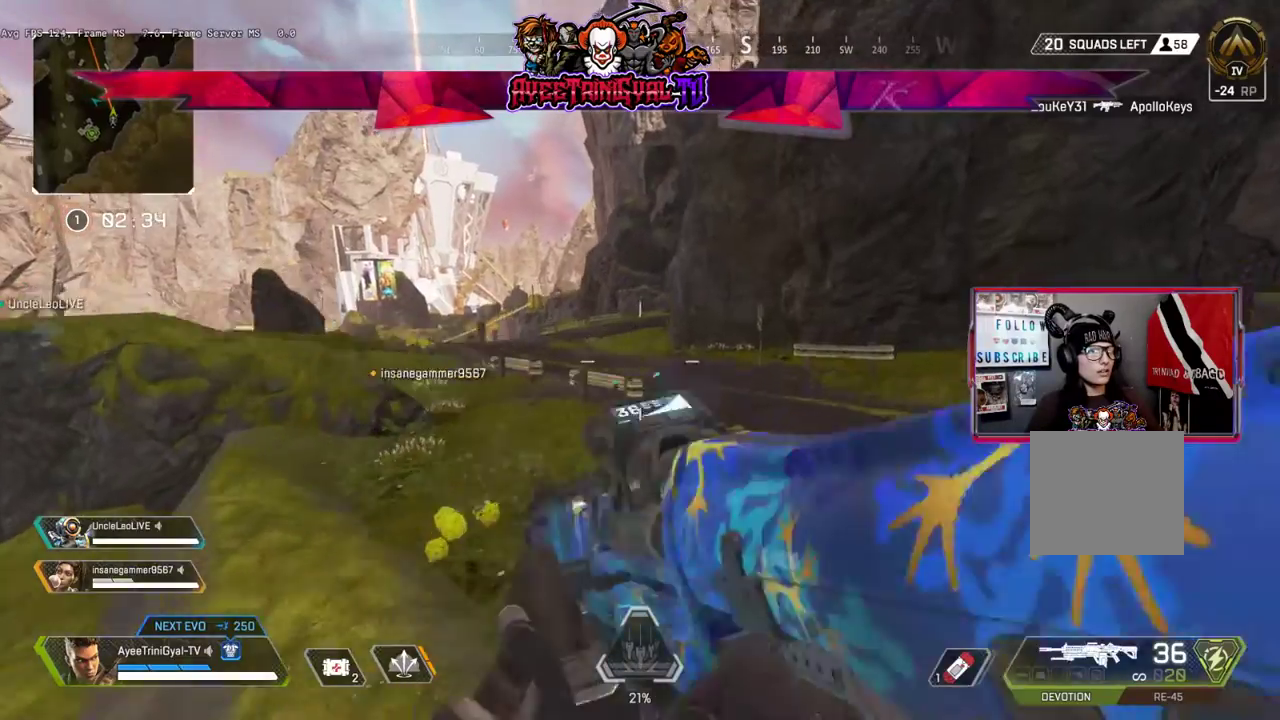
{"buttons": [], "left_stick": "up", "right_stick": "center", "events": [[133, "right_stick", "left"], [300, "right_stick", "center"]]}
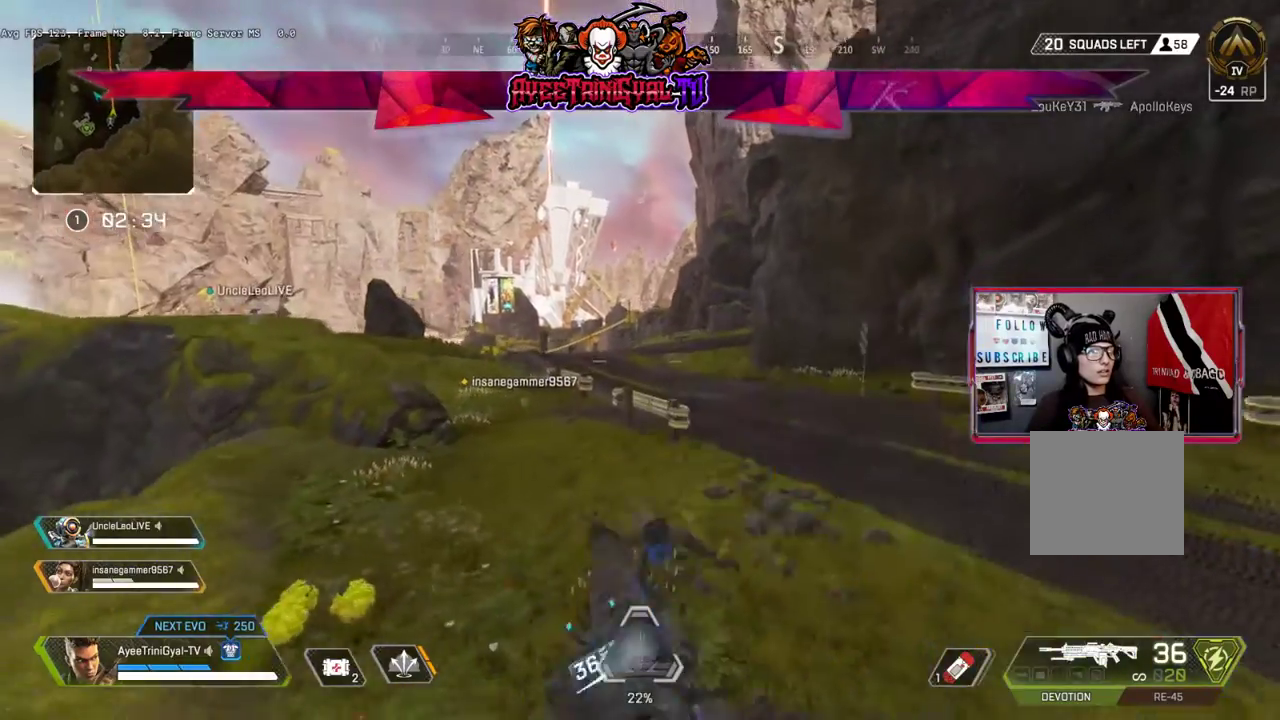
{"buttons": [], "left_stick": "up", "right_stick": "left", "events": [[300, "right_stick", "left"]]}
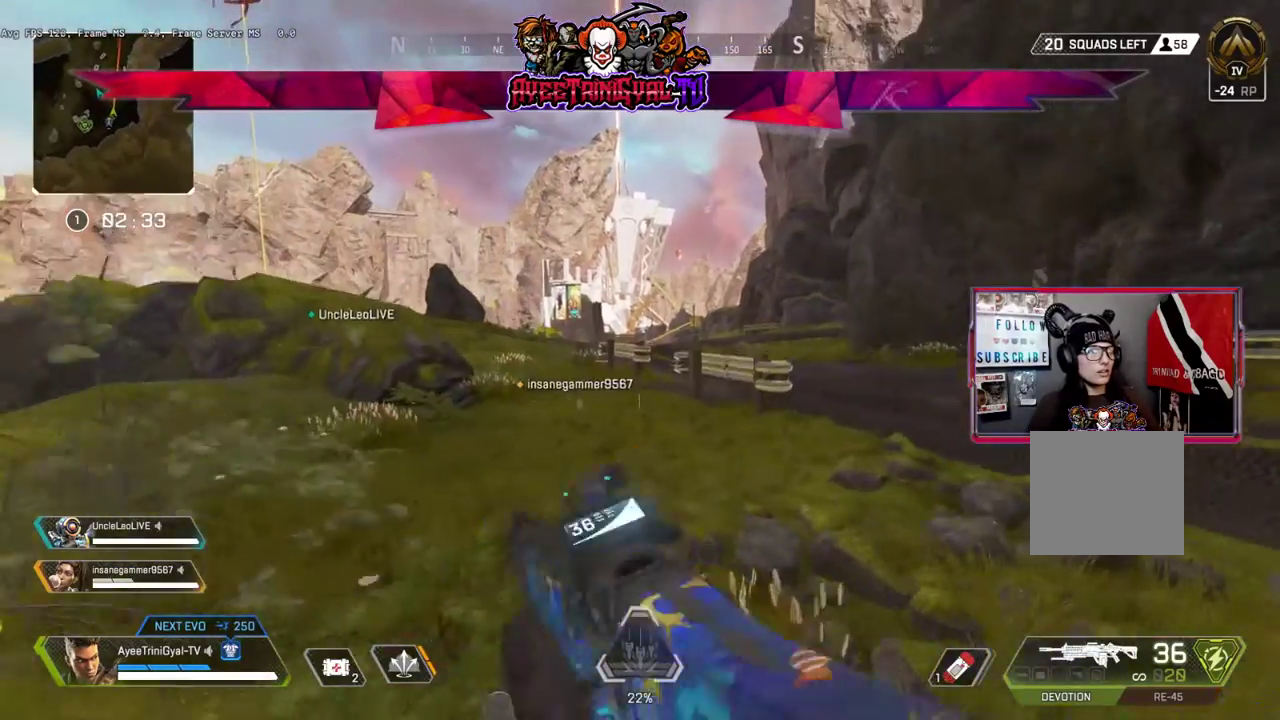
{"buttons": [], "left_stick": "up", "right_stick": "center", "events": [[33, "right_stick", "center"], [167, "Y", "down"], [500, "Y", "up"]]}
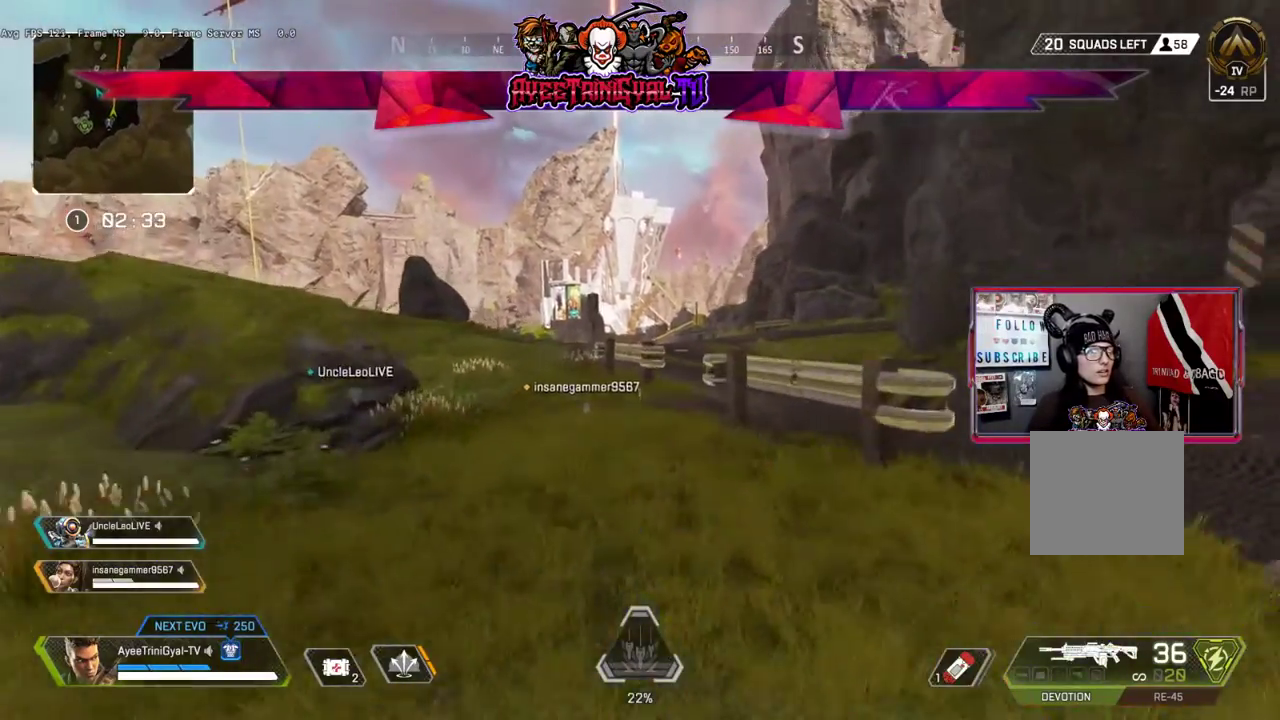
{"buttons": [], "left_stick": "up", "right_stick": "center", "events": [[167, "right_stick", "up-left"], [367, "right_stick", "center"]]}
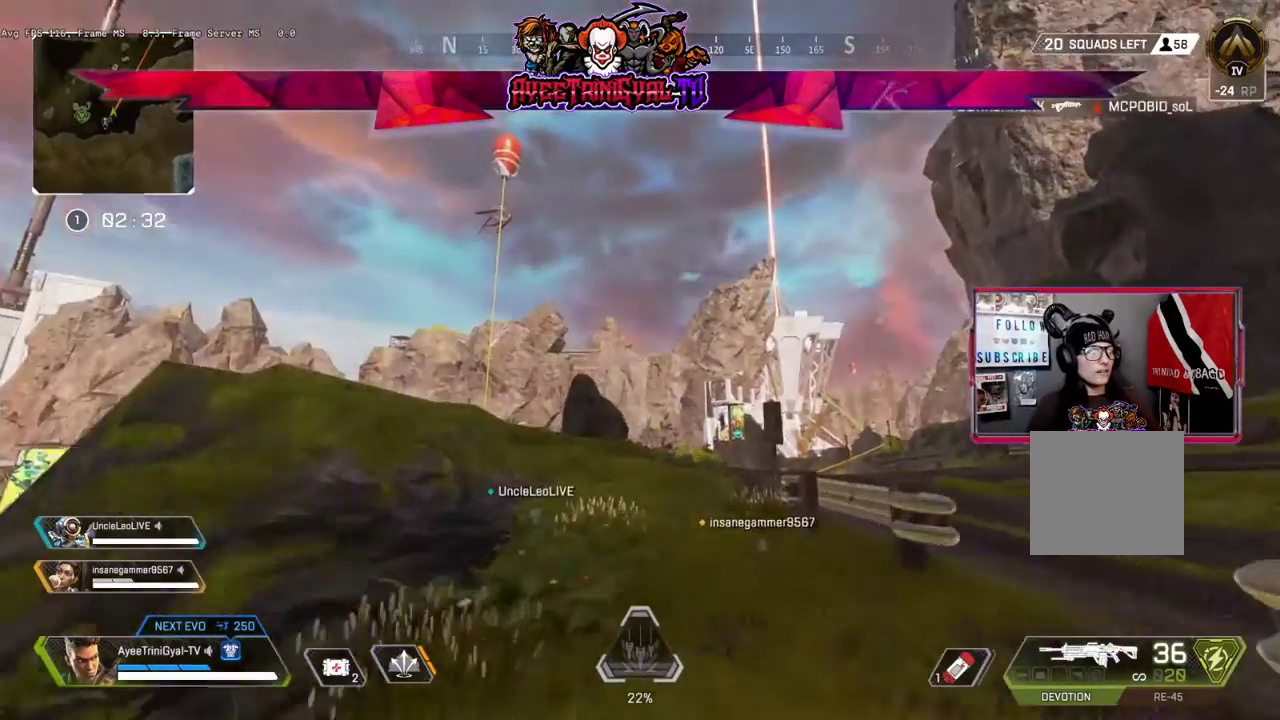
{"buttons": [], "left_stick": "up", "right_stick": "center", "events": []}
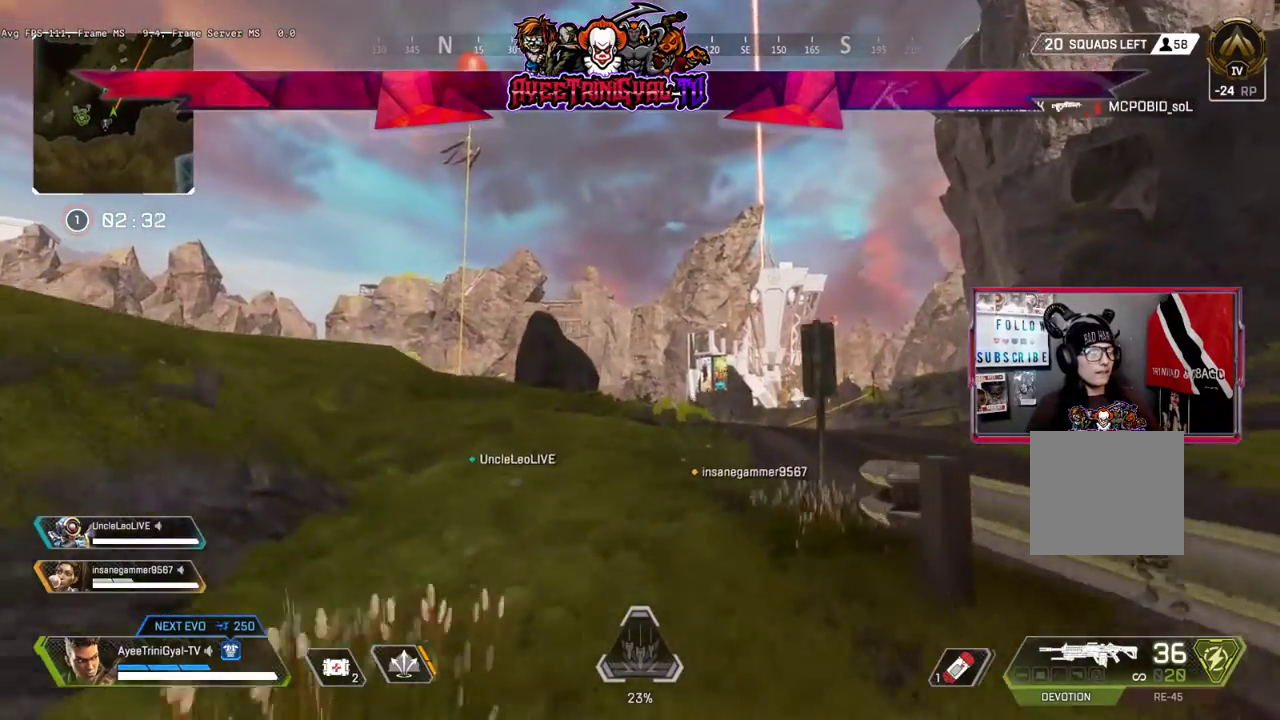
{"buttons": [], "left_stick": "up", "right_stick": "center", "events": []}
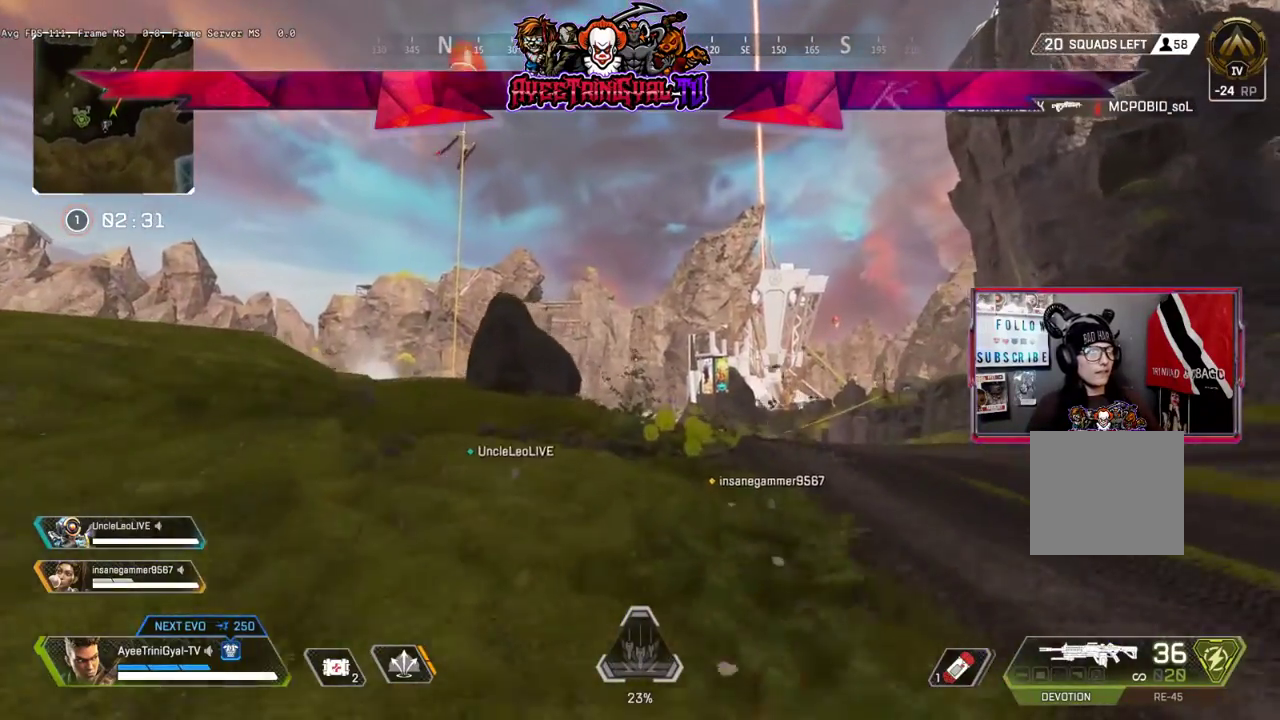
{"buttons": [], "left_stick": "up", "right_stick": "center", "events": []}
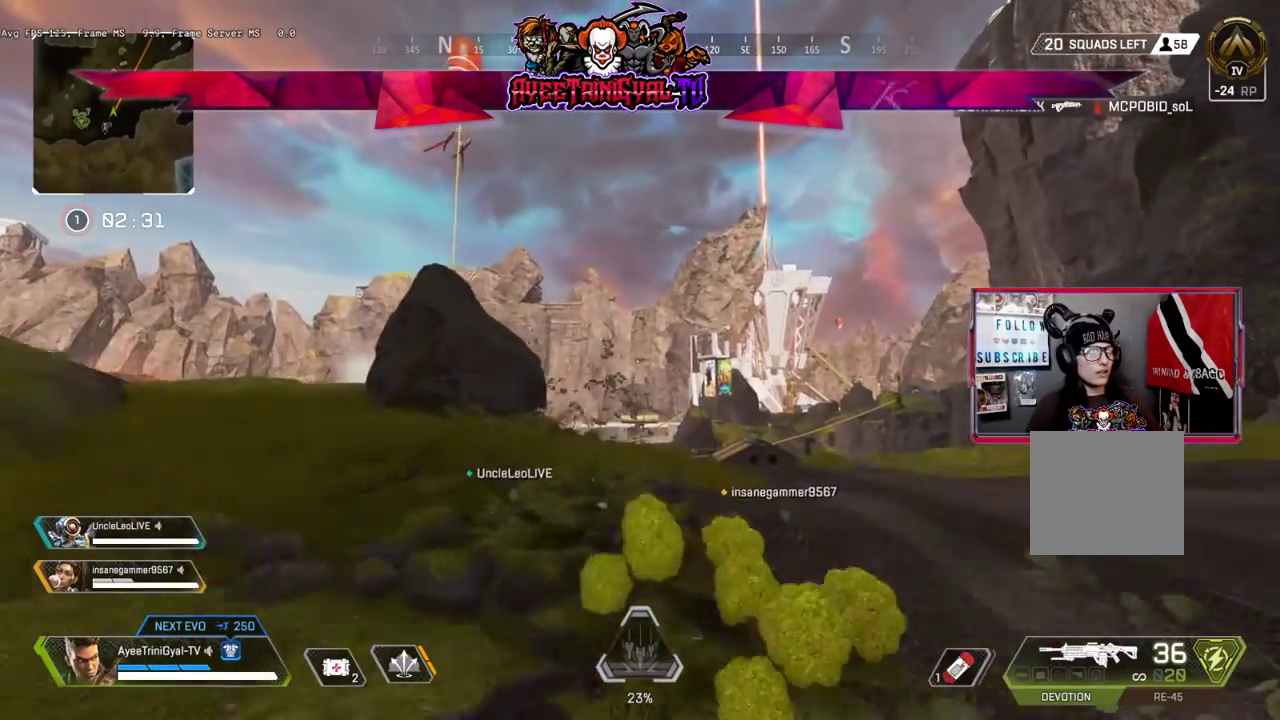
{"buttons": [], "left_stick": "up", "right_stick": "down-right", "events": [[500, "right_stick", "down-right"]]}
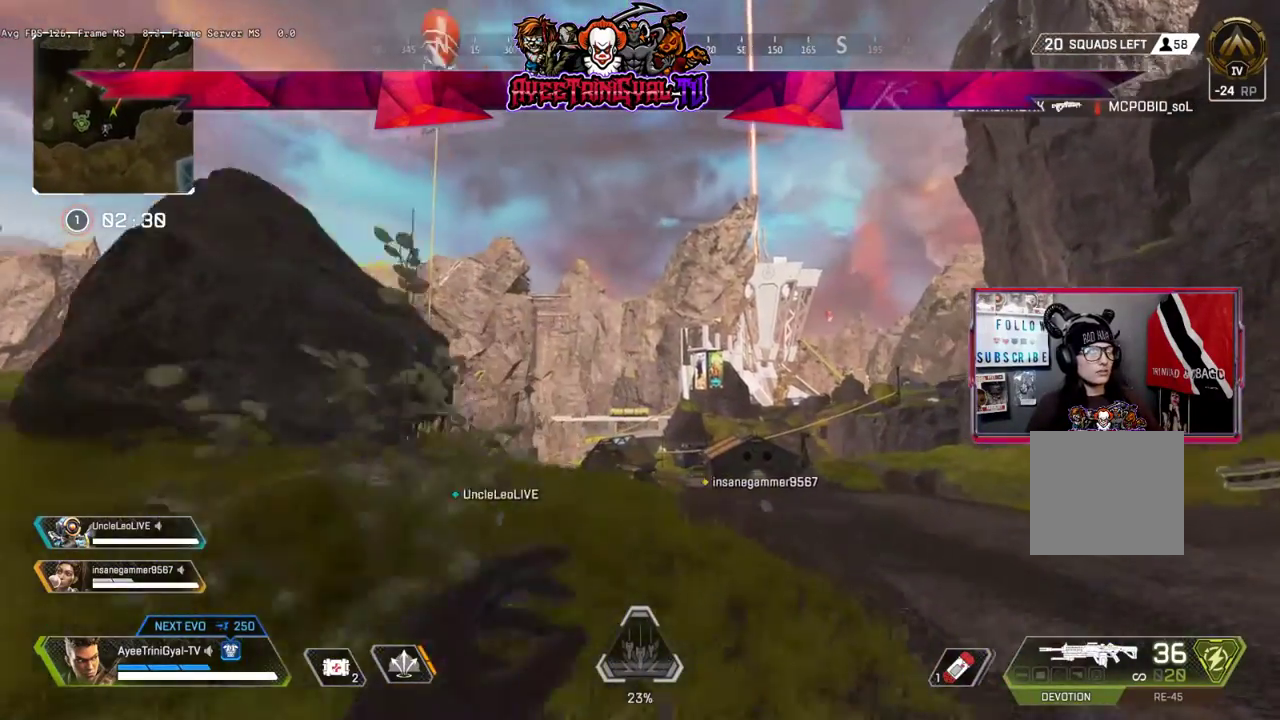
{"buttons": ["R3"], "left_stick": "up", "right_stick": "center", "events": [[133, "right_stick", "center"], [400, "R3", "down"]]}
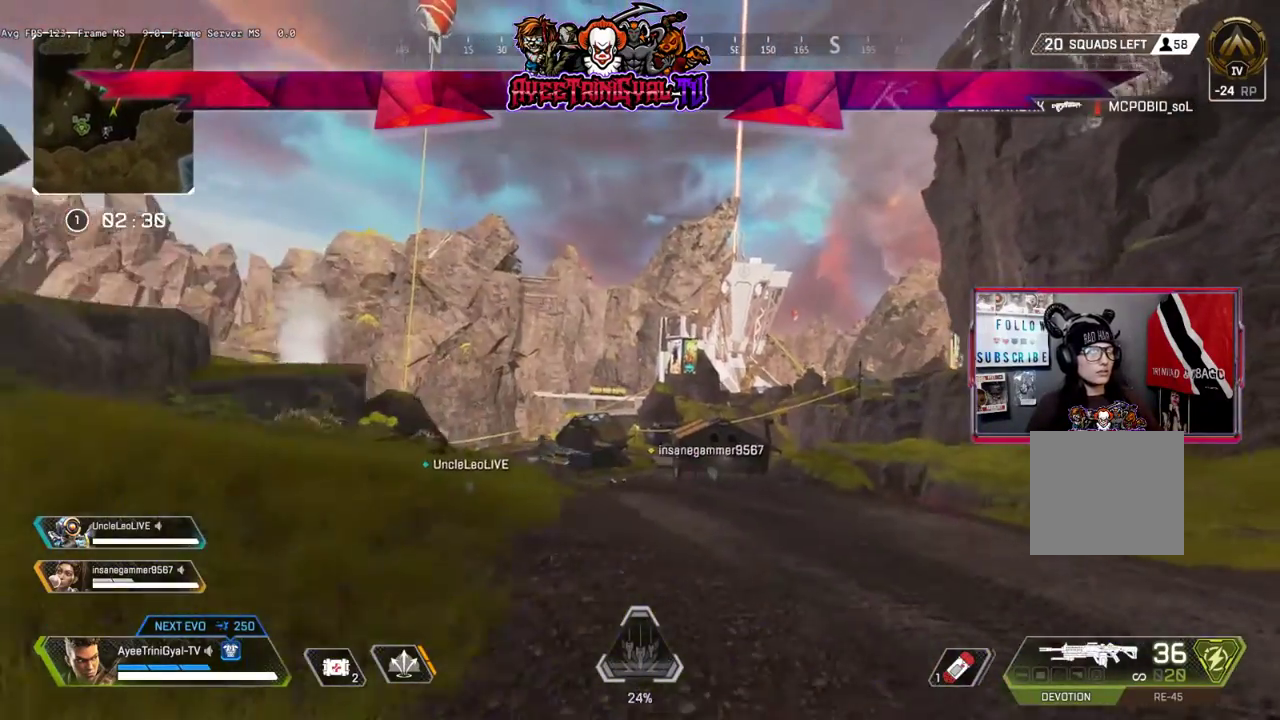
{"buttons": [], "left_stick": "up", "right_stick": "center", "events": [[100, "R3", "up"]]}
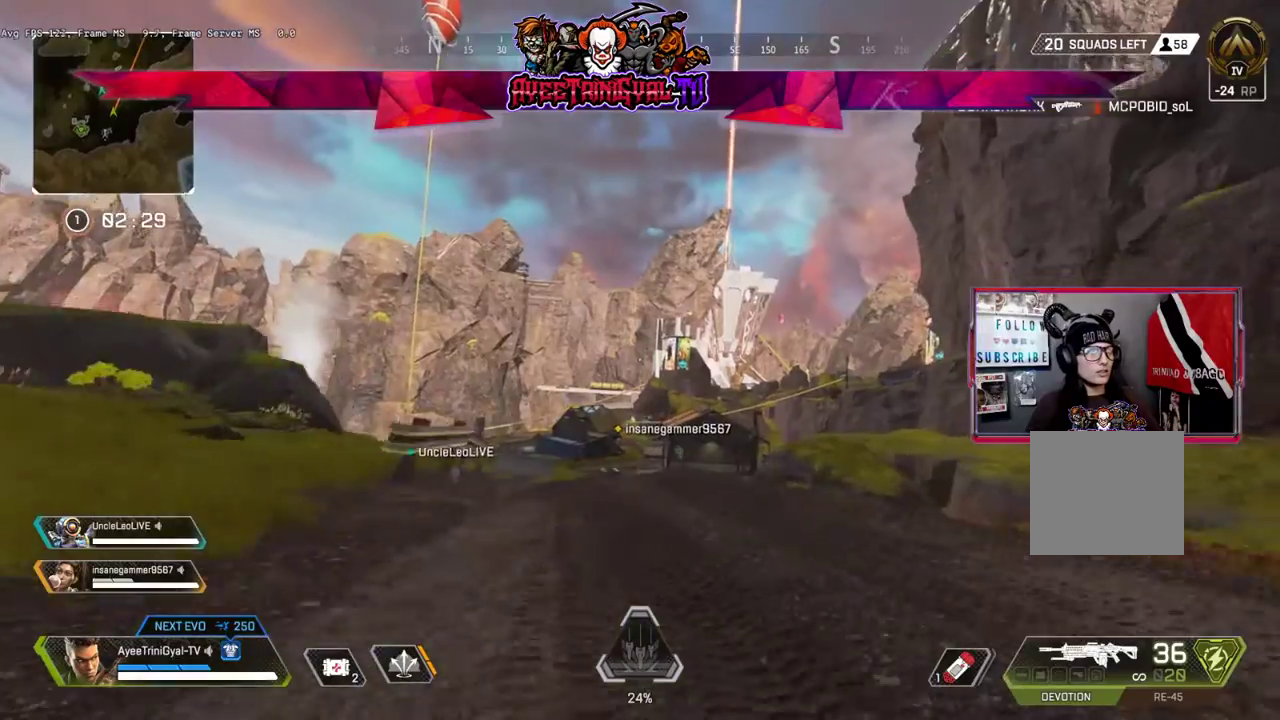
{"buttons": [], "left_stick": "up", "right_stick": "center", "events": []}
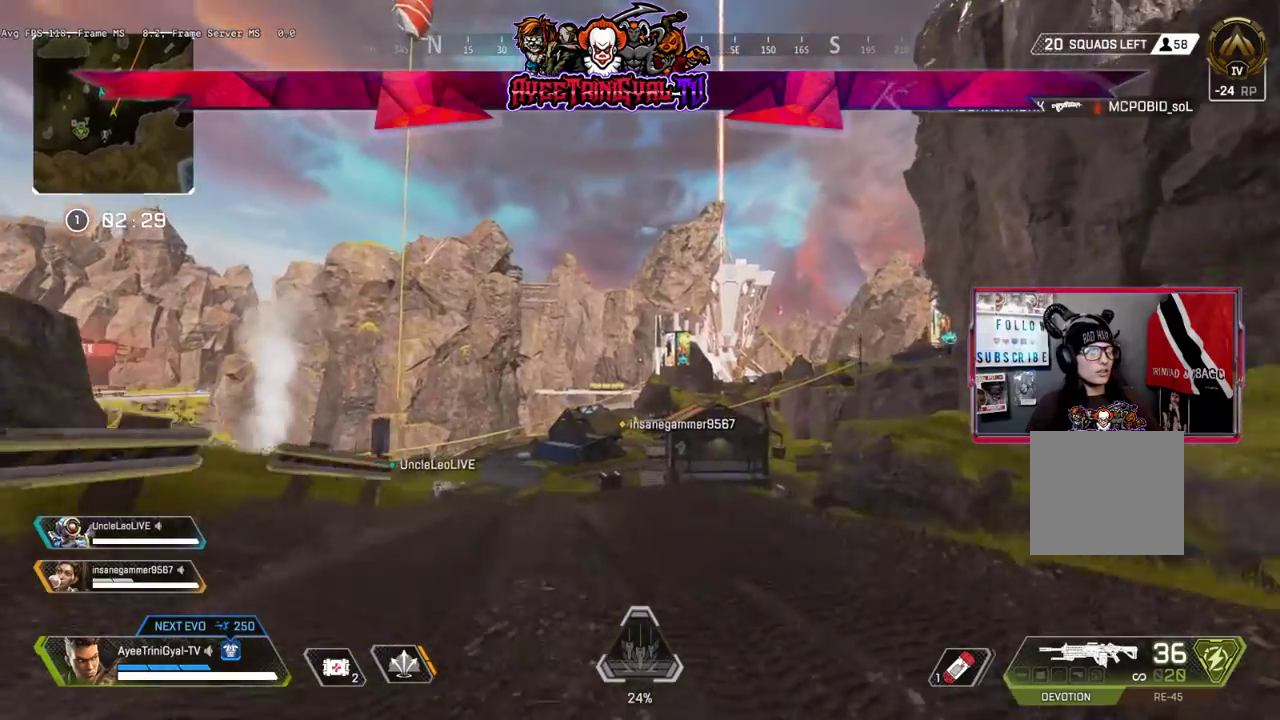
{"buttons": [], "left_stick": "up", "right_stick": "up-left", "events": [[67, "right_stick", "left"], [500, "right_stick", "up-left"]]}
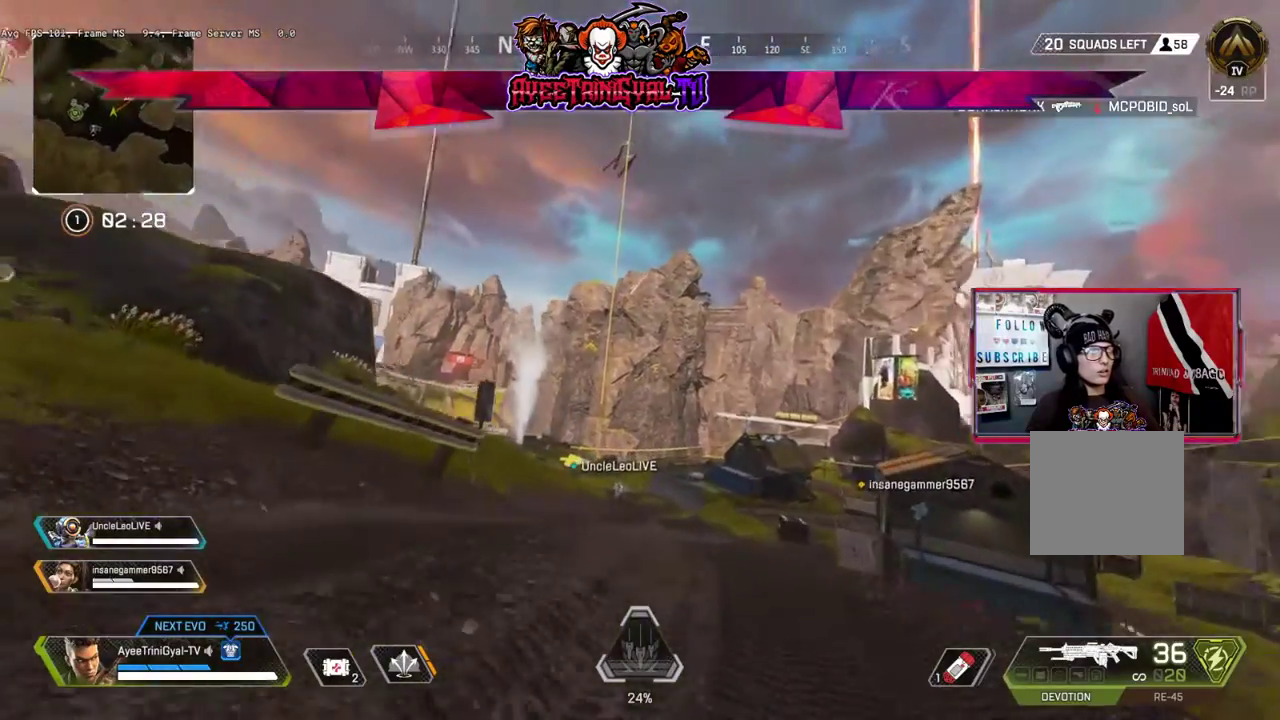
{"buttons": [], "left_stick": "up", "right_stick": "center", "events": [[400, "right_stick", "center"]]}
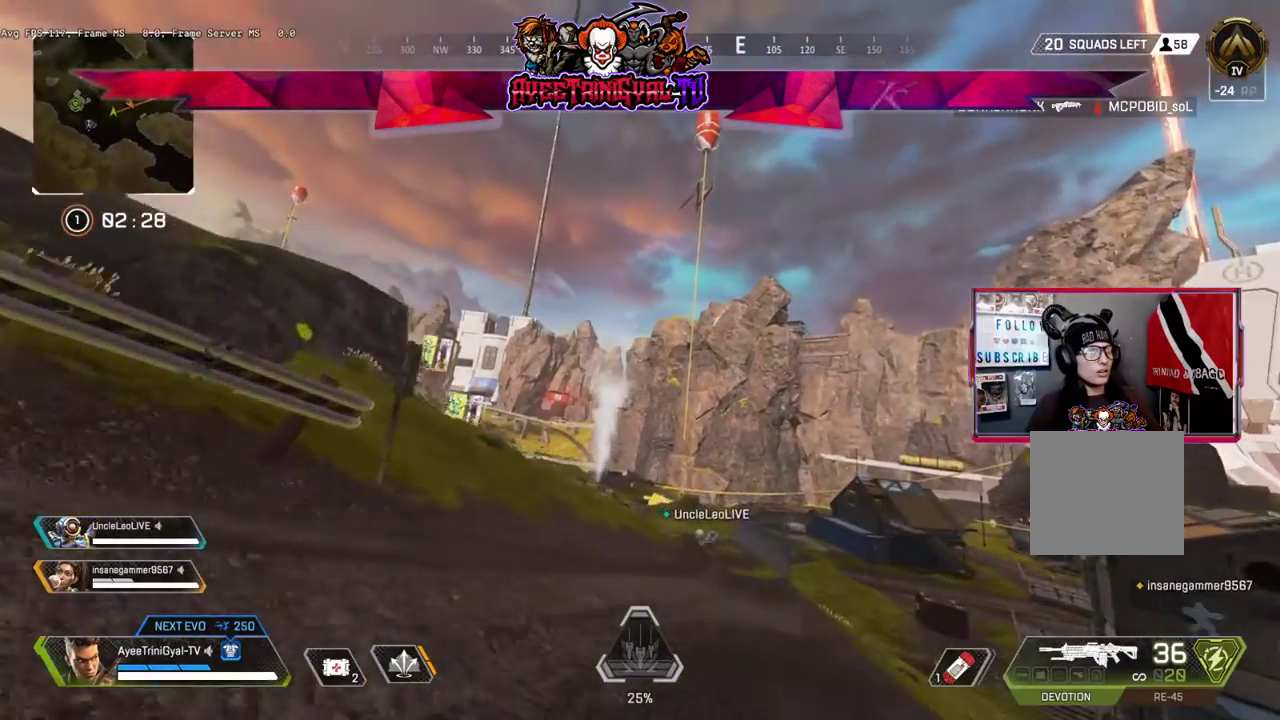
{"buttons": [], "left_stick": "up", "right_stick": "right", "events": [[400, "right_stick", "right"]]}
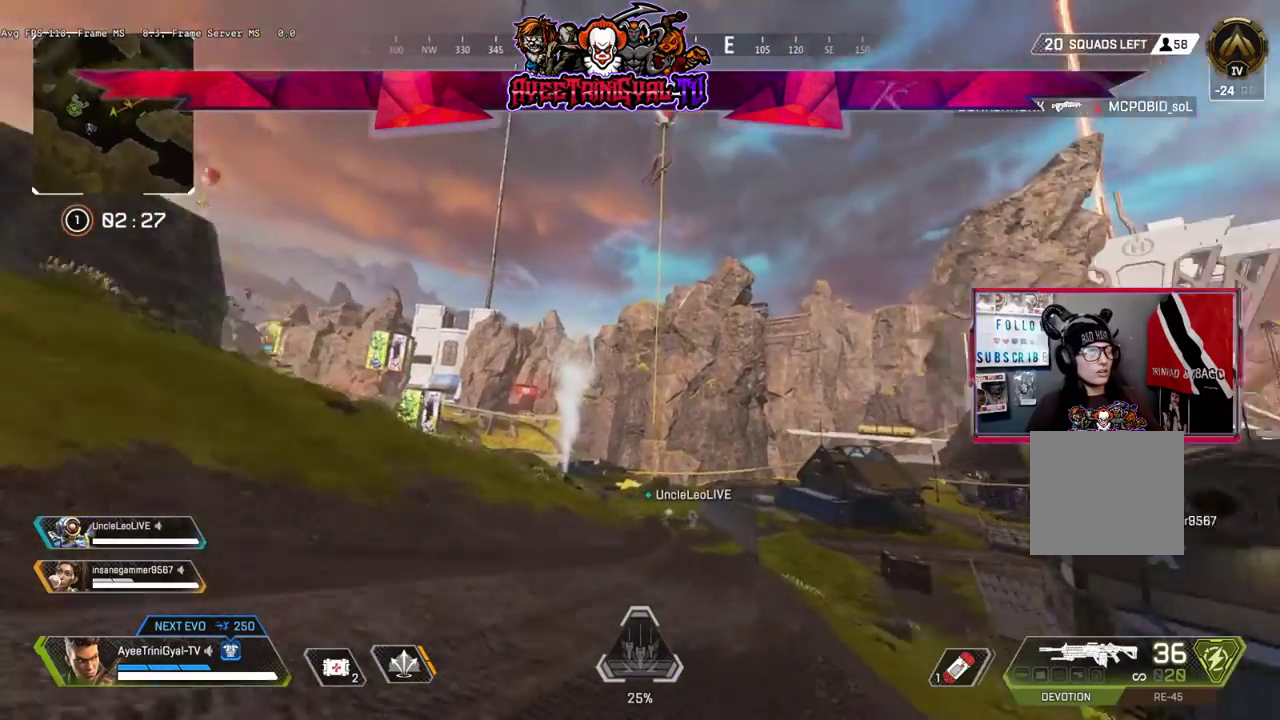
{"buttons": [], "left_stick": "up", "right_stick": "center", "events": [[300, "right_stick", "center"]]}
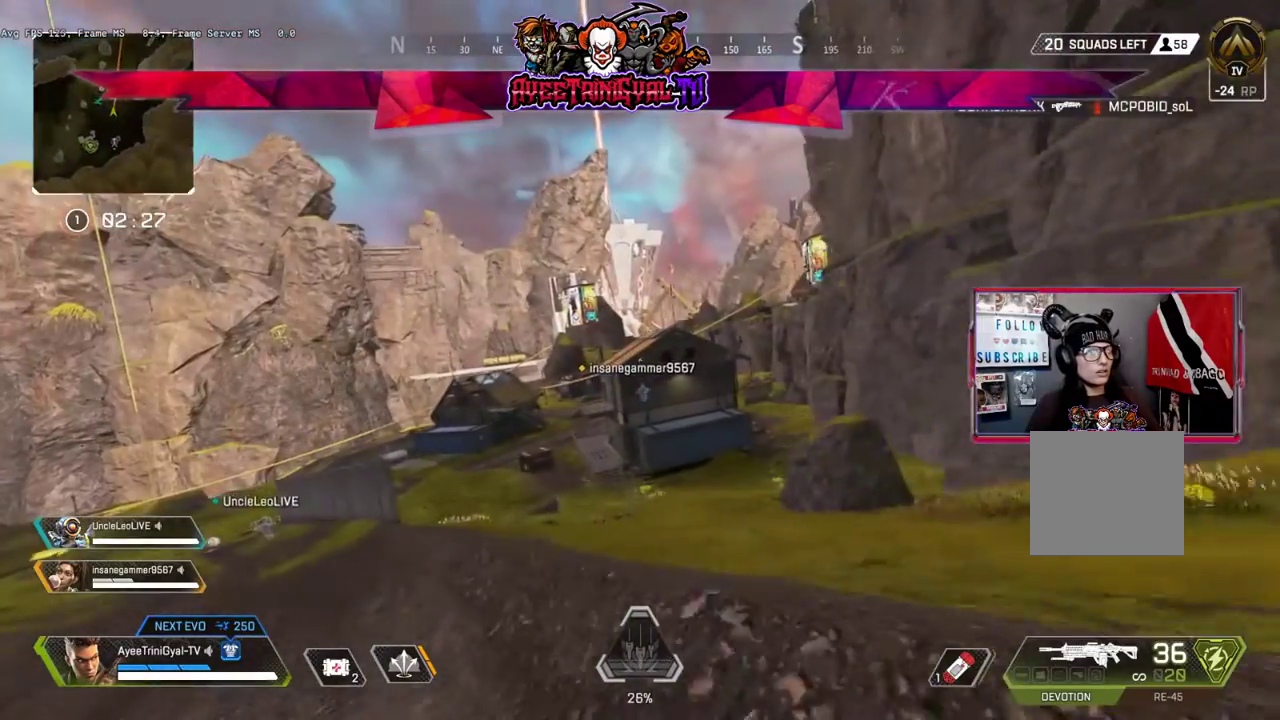
{"buttons": [], "left_stick": "up", "right_stick": "center", "events": []}
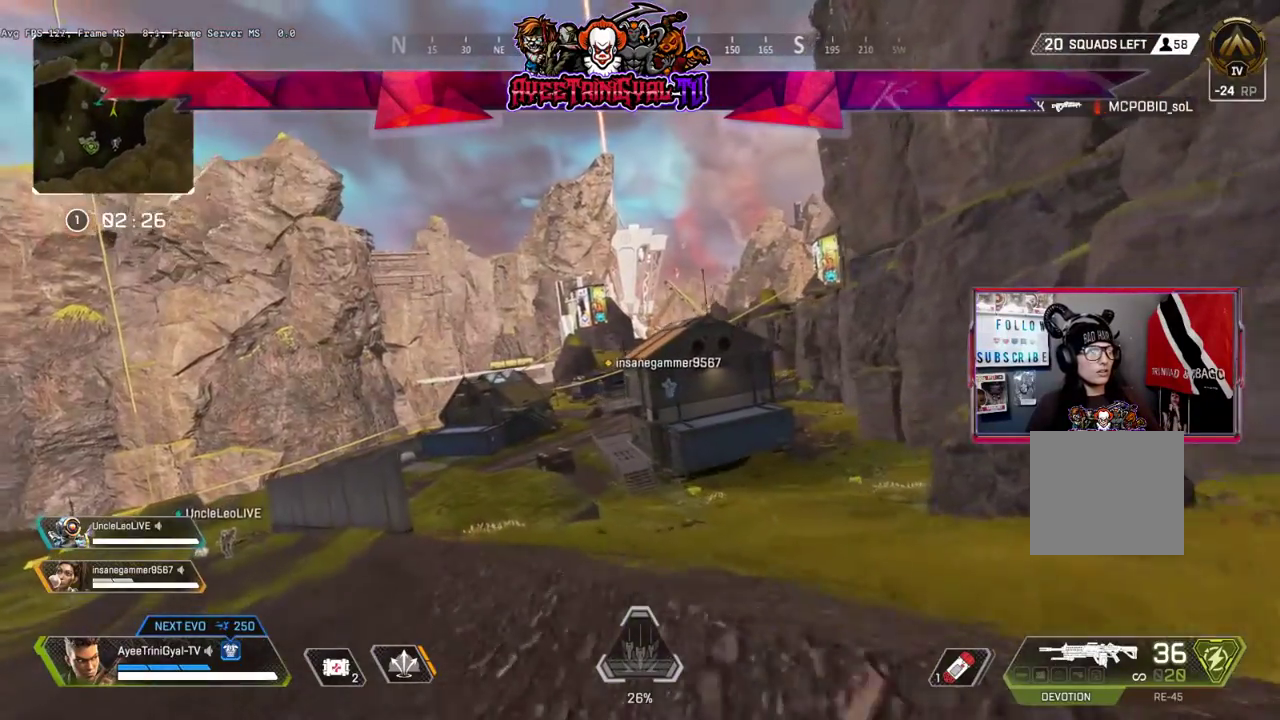
{"buttons": [], "left_stick": "up", "right_stick": "center", "events": [[133, "right_stick", "left"], [333, "right_stick", "up-left"], [467, "right_stick", "center"]]}
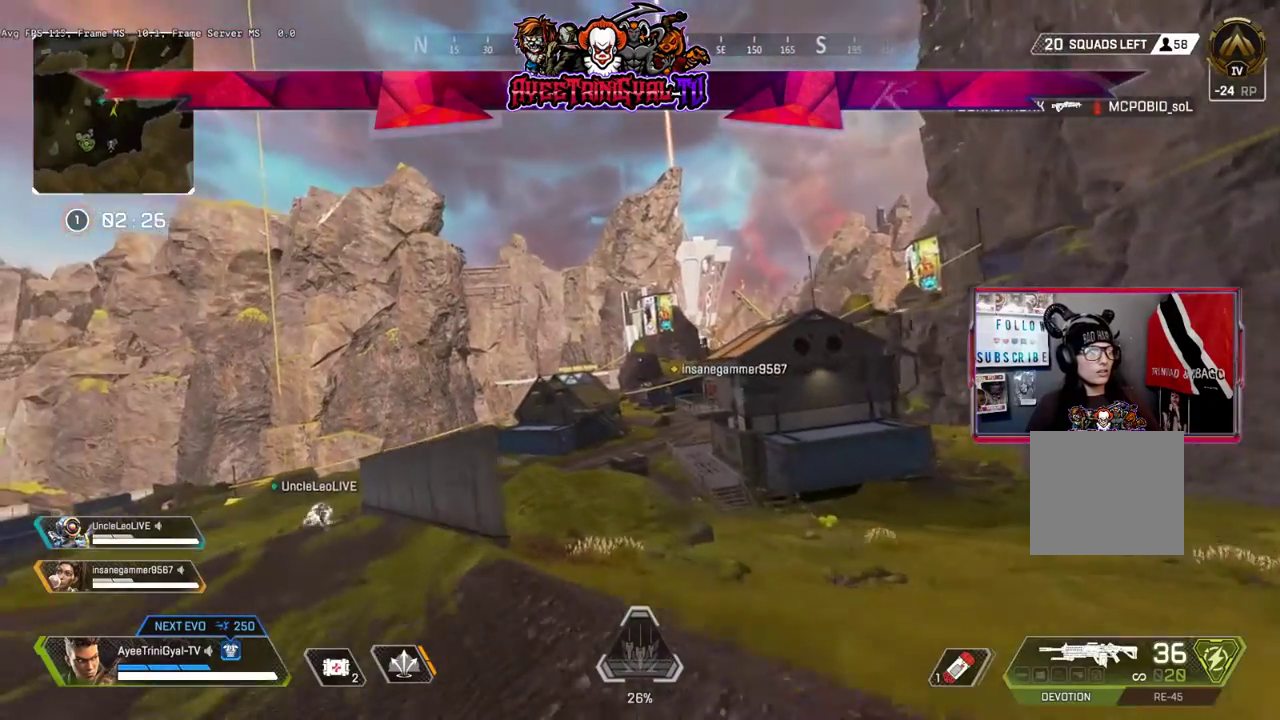
{"buttons": [], "left_stick": "up", "right_stick": "up-left", "events": [[100, "right_stick", "left"], [400, "right_stick", "up-left"]]}
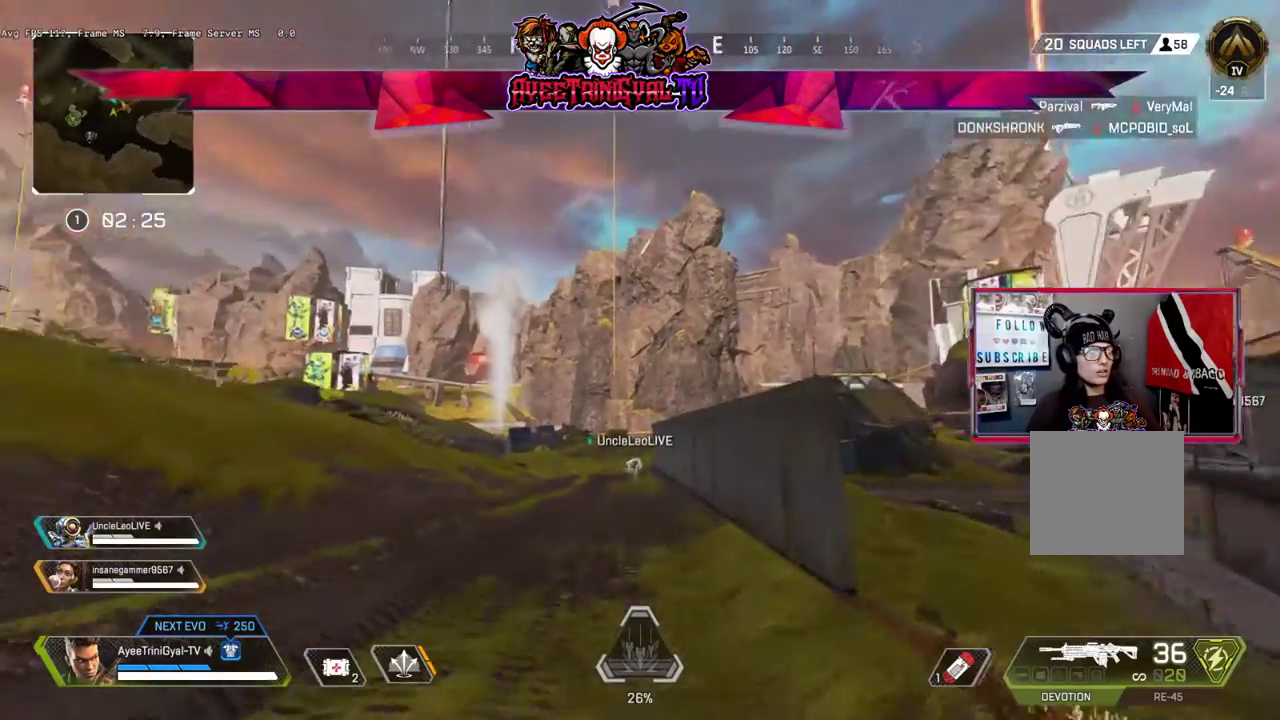
{"buttons": [], "left_stick": "up", "right_stick": "up-left", "events": [[33, "right_stick", "left"], [200, "right_stick", "up-left"]]}
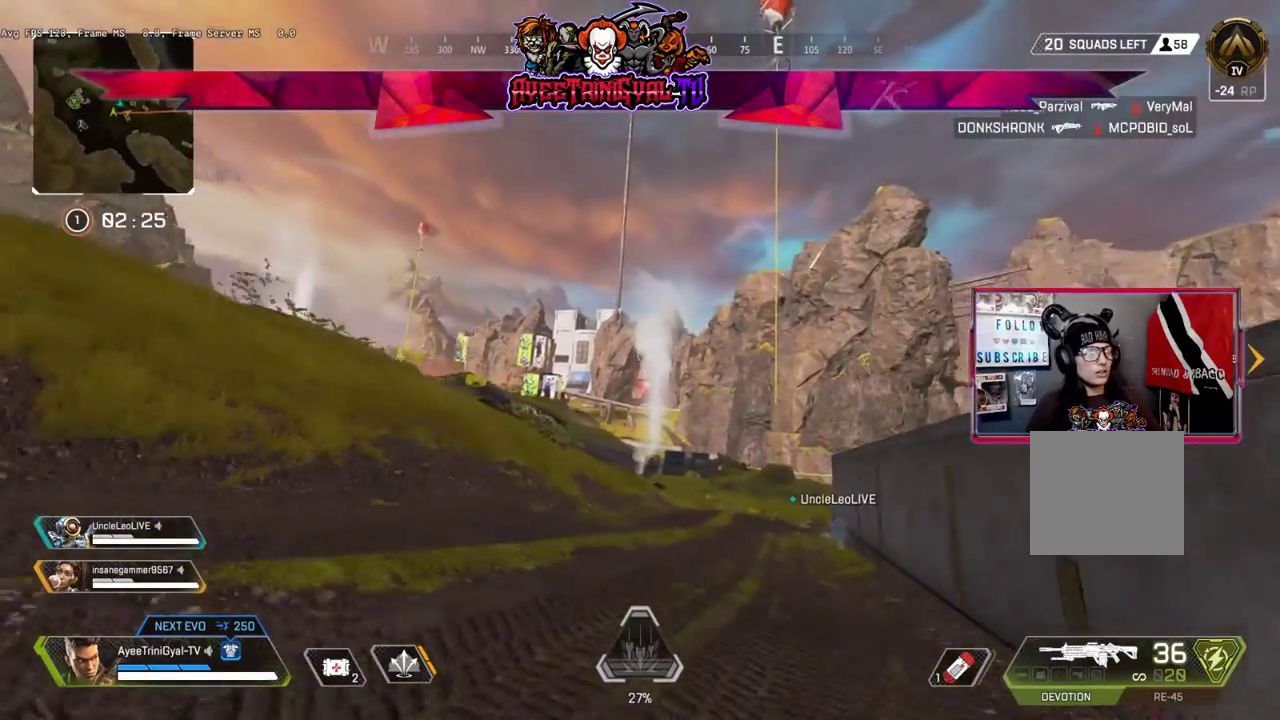
{"buttons": [], "left_stick": "up", "right_stick": "center", "events": [[100, "right_stick", "center"]]}
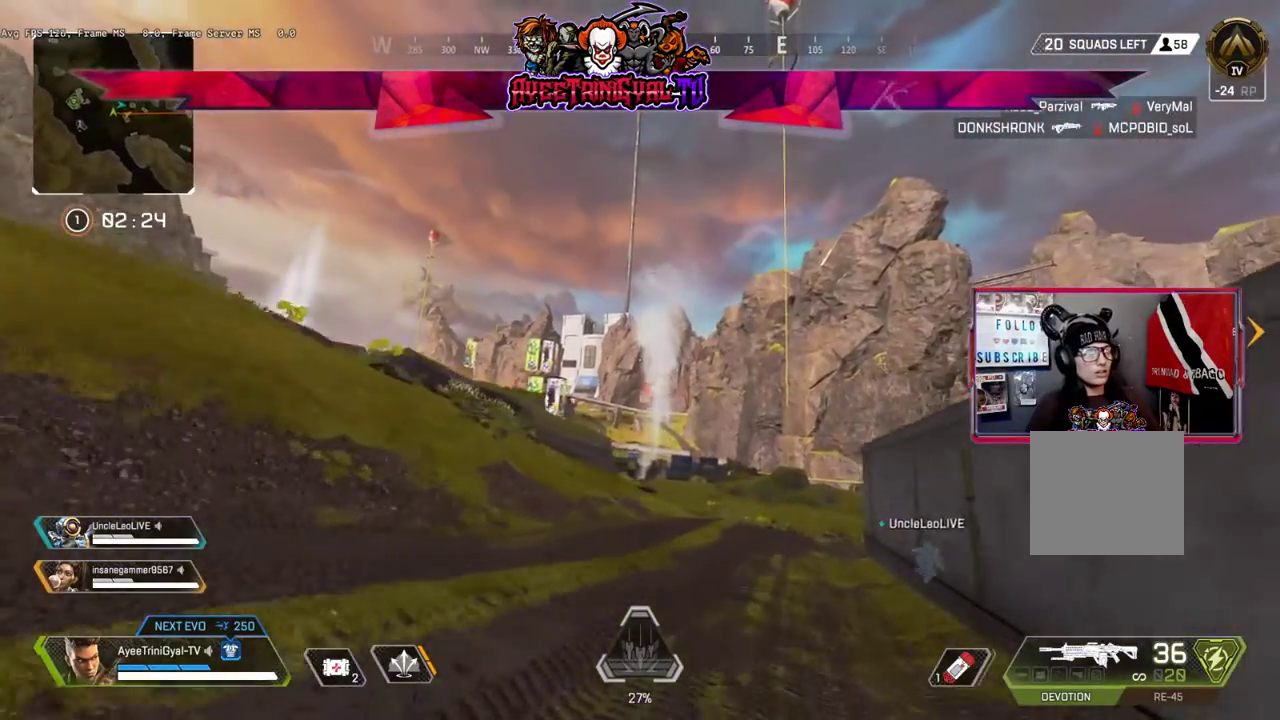
{"buttons": [], "left_stick": "up-right", "right_stick": "center", "events": [[167, "right_stick", "left"], [233, "left_stick", "up-right"], [433, "right_stick", "center"]]}
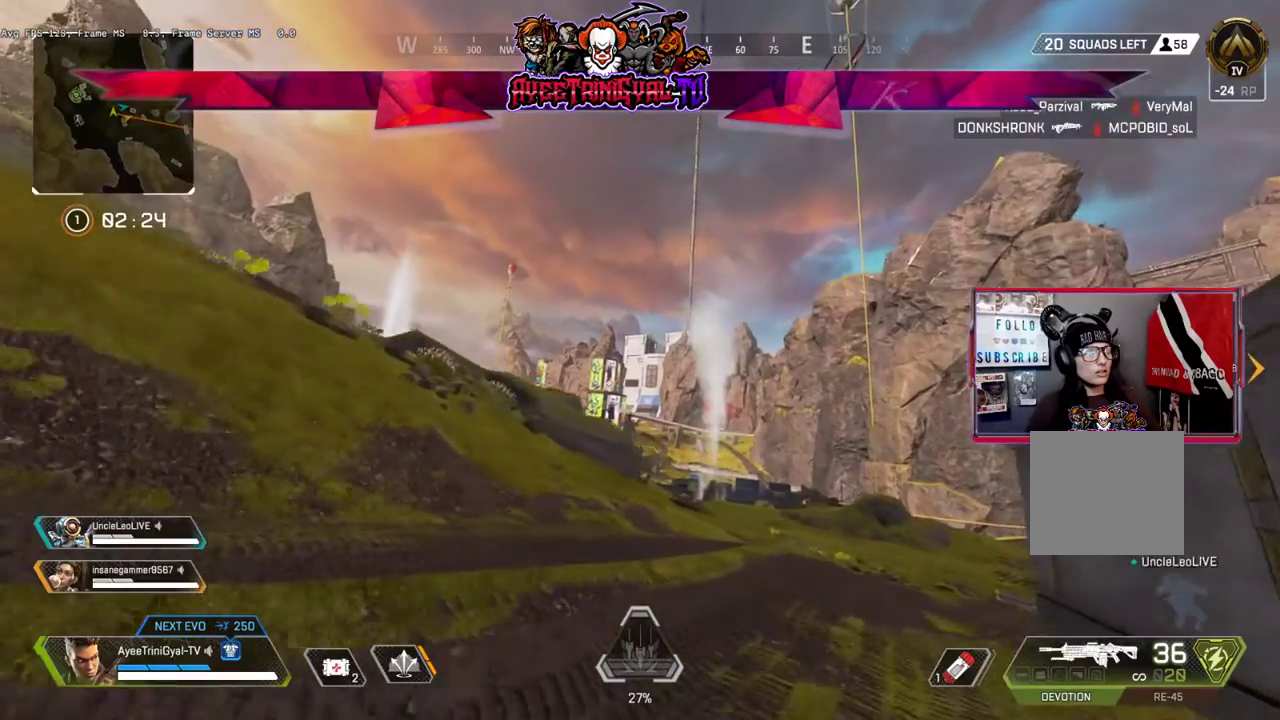
{"buttons": [], "left_stick": "up-right", "right_stick": "center", "events": [[233, "right_stick", "left"], [400, "right_stick", "center"]]}
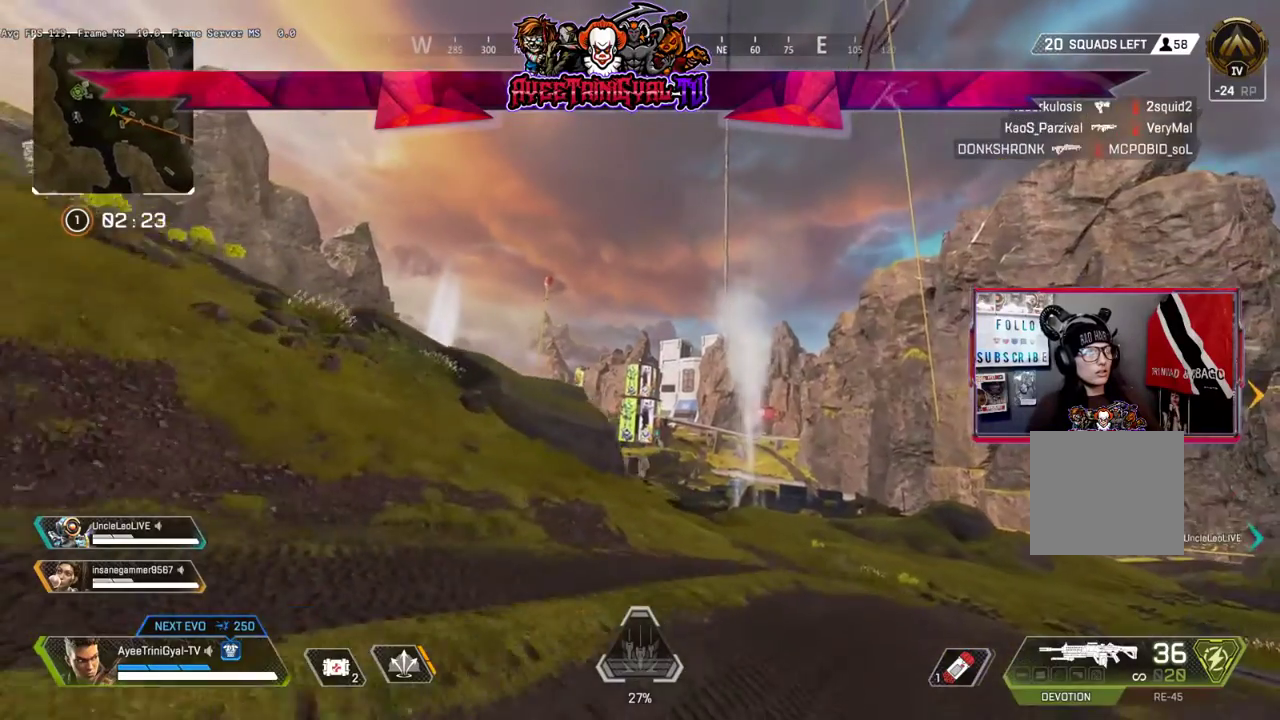
{"buttons": [], "left_stick": "up-right", "right_stick": "center", "events": []}
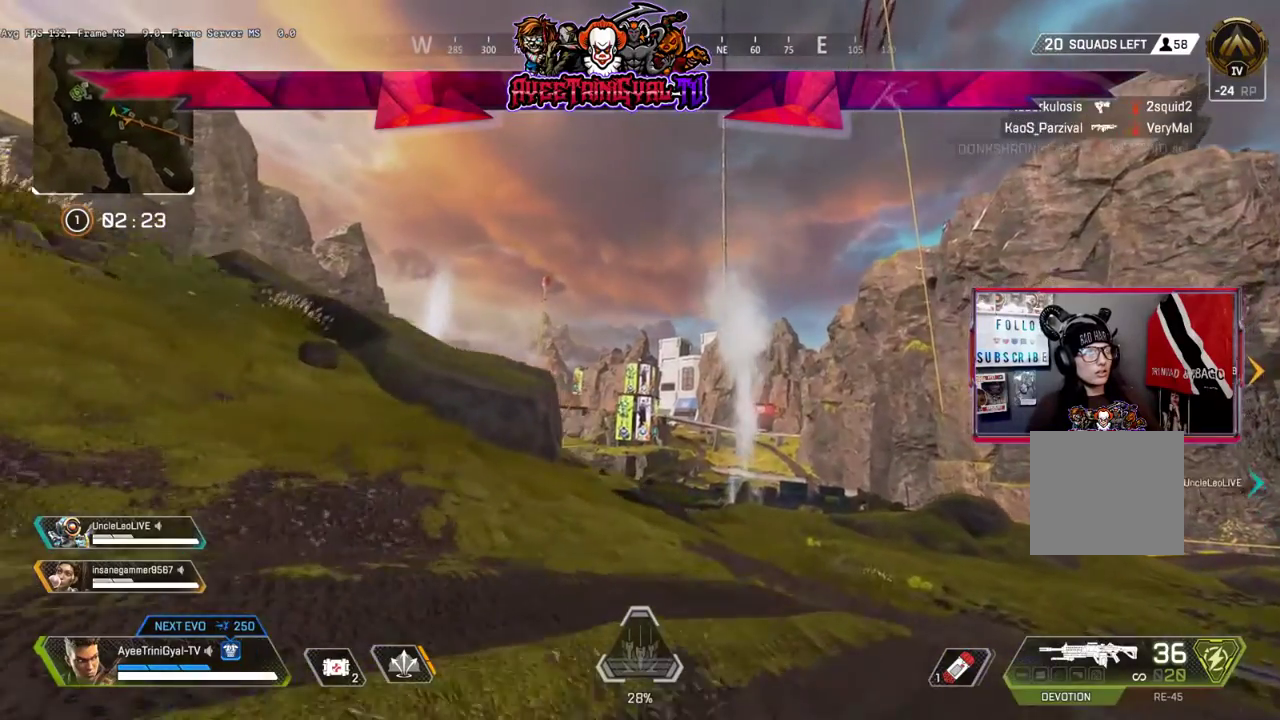
{"buttons": ["L3"], "left_stick": "up", "right_stick": "left", "events": [[233, "right_stick", "left"], [333, "left_stick", "up"], [433, "L3", "down"]]}
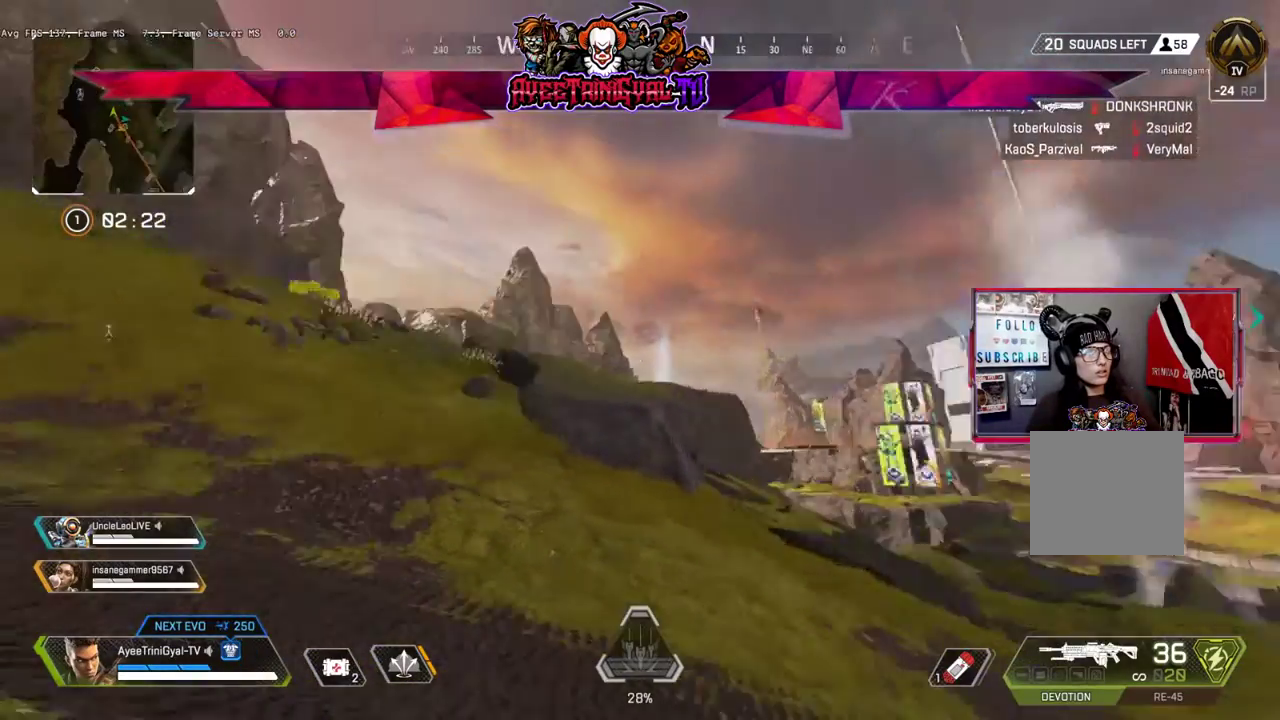
{"buttons": [], "left_stick": "up", "right_stick": "left", "events": [[167, "right_stick", "center"], [233, "L3", "up"], [400, "right_stick", "left"]]}
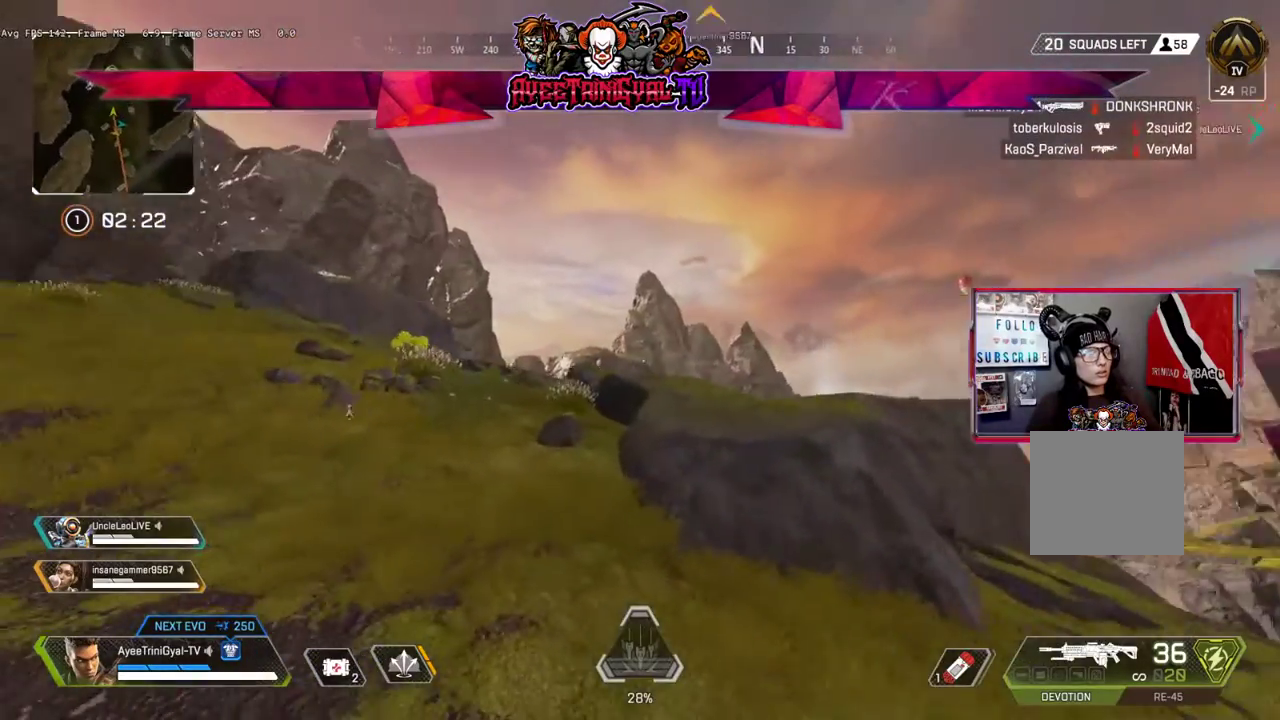
{"buttons": ["A"], "left_stick": "up", "right_stick": "center", "events": [[100, "right_stick", "center"], [467, "A", "down"]]}
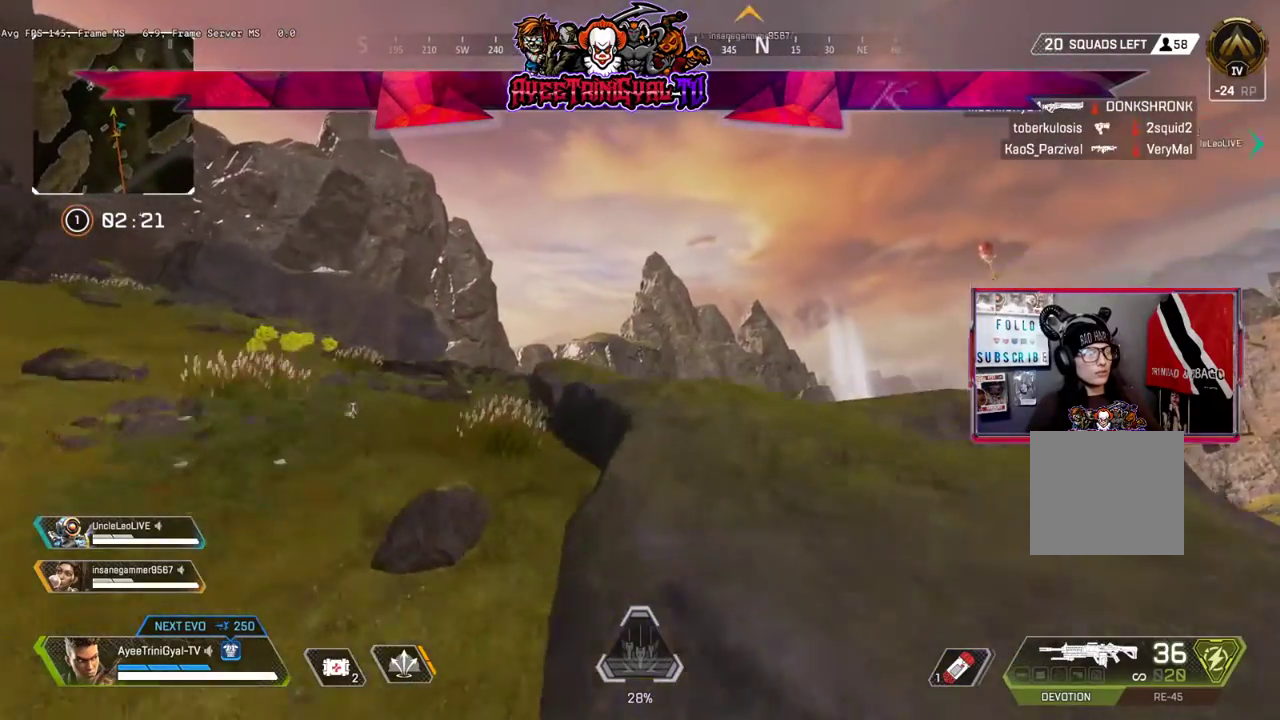
{"buttons": [], "left_stick": "up", "right_stick": "center", "events": [[100, "A", "up"], [267, "right_stick", "down-right"], [400, "right_stick", "center"]]}
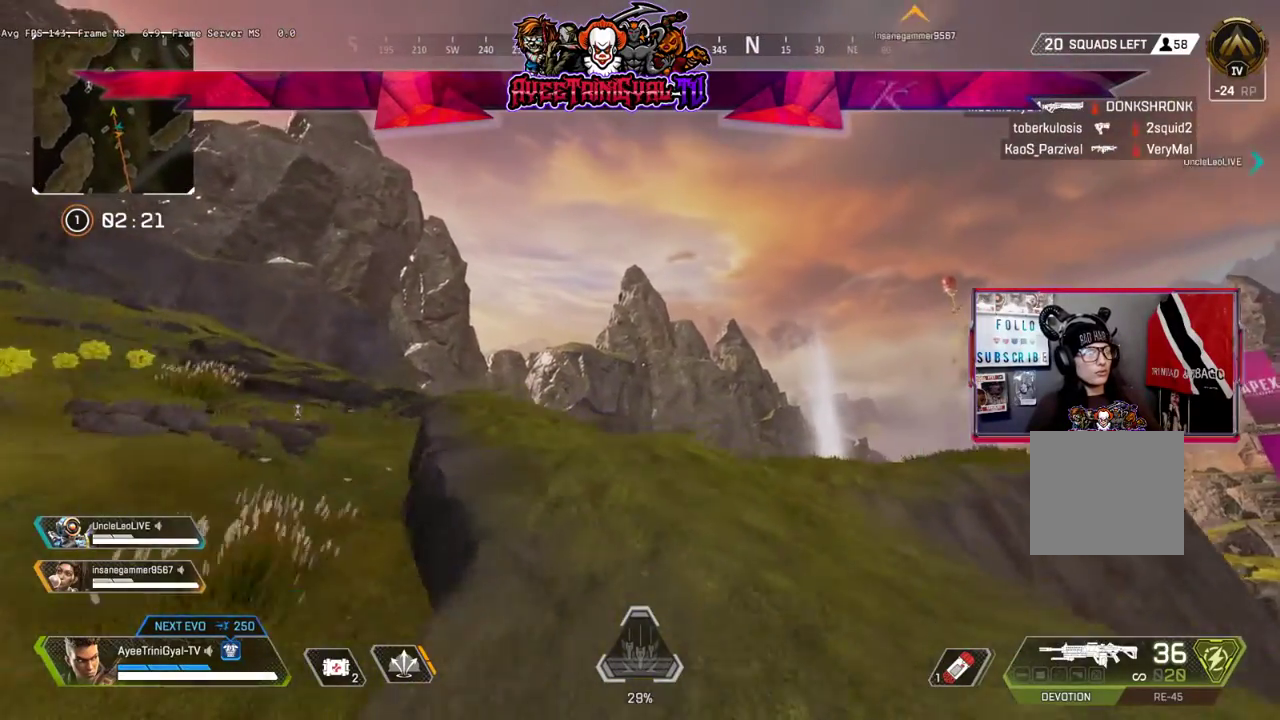
{"buttons": [], "left_stick": "up", "right_stick": "down-left", "events": [[100, "right_stick", "down"], [233, "right_stick", "center"], [433, "right_stick", "down-left"]]}
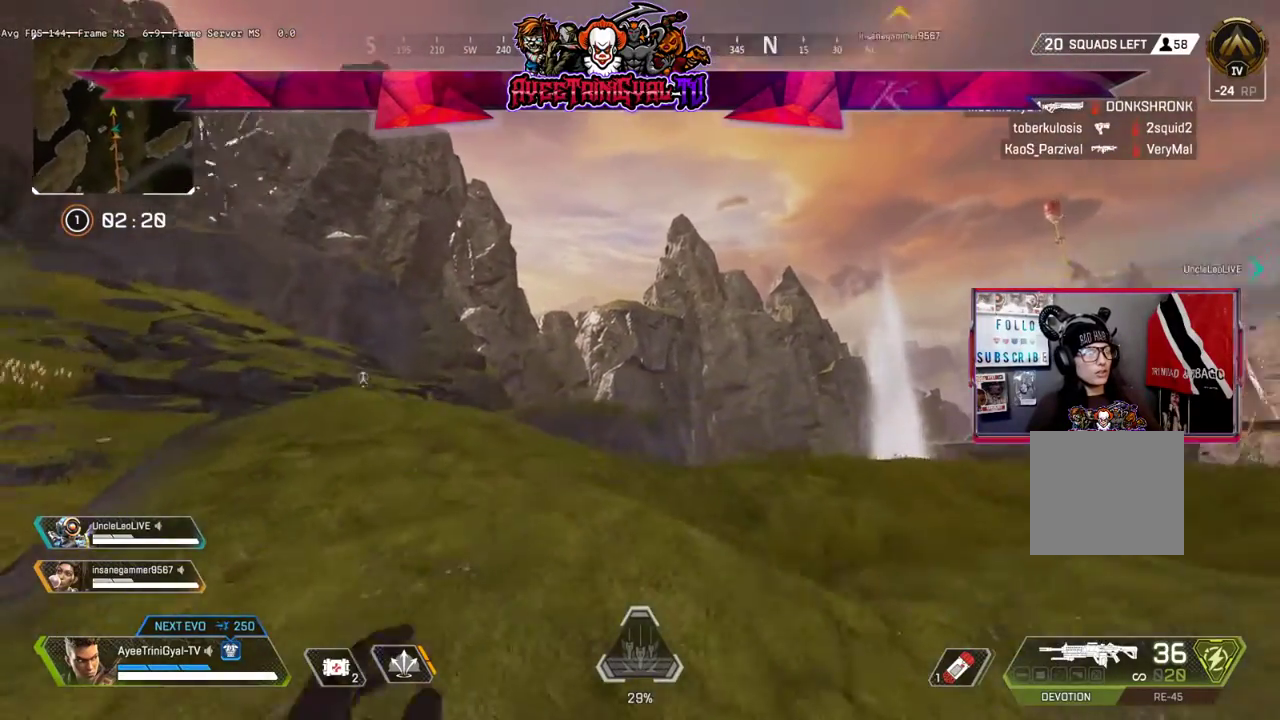
{"buttons": [], "left_stick": "up", "right_stick": "center", "events": [[167, "right_stick", "center"]]}